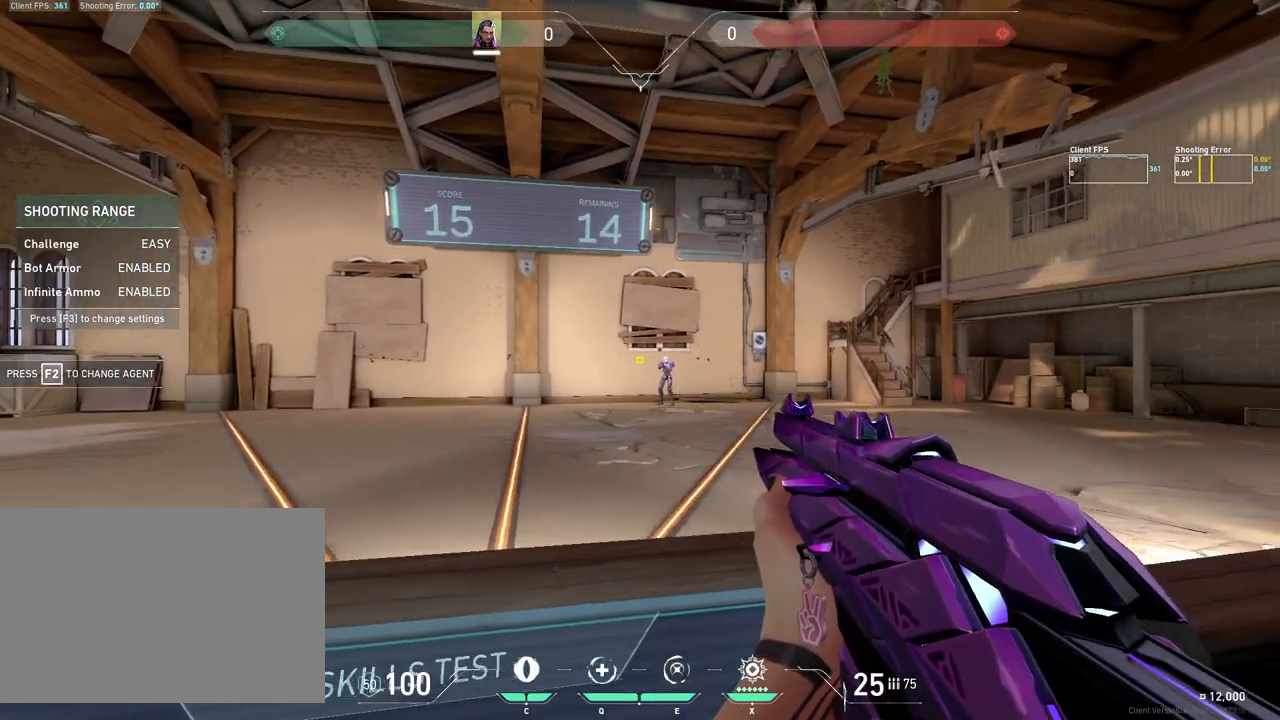
Gameplay with keyboard and mouse; each line is a JSON object with the keys and mouse buttons held at the frame after it. "events" lists presses ("down") and releases ("up") of "4", "a", "c", "ctrl", "d", "e", "q", "r", "s", "shift", "space", "w", "x", "z", "mouse_left", "mouse_wheel", "mouse_right", "mouse_mb4" and "mouse_mb5" between this image and that frame as [ms after this image, input, new state], when the widget could be followed in between. "mouse_left", "mouse_wheel", "mouse_right", "mouse_mb4", "mouse_mb5" = the "left", "wheel", "right", "mb4", "mb5" buttons of the "mouse" list. No other keys are recorded. "wheel" means that the mouse wheel is clicked or scrolled. Mouse movement is not recorded.
{"keys": [], "mouse": [], "events": [[133, "d", "up"], [383, "d", "down"], [500, "d", "up"]]}
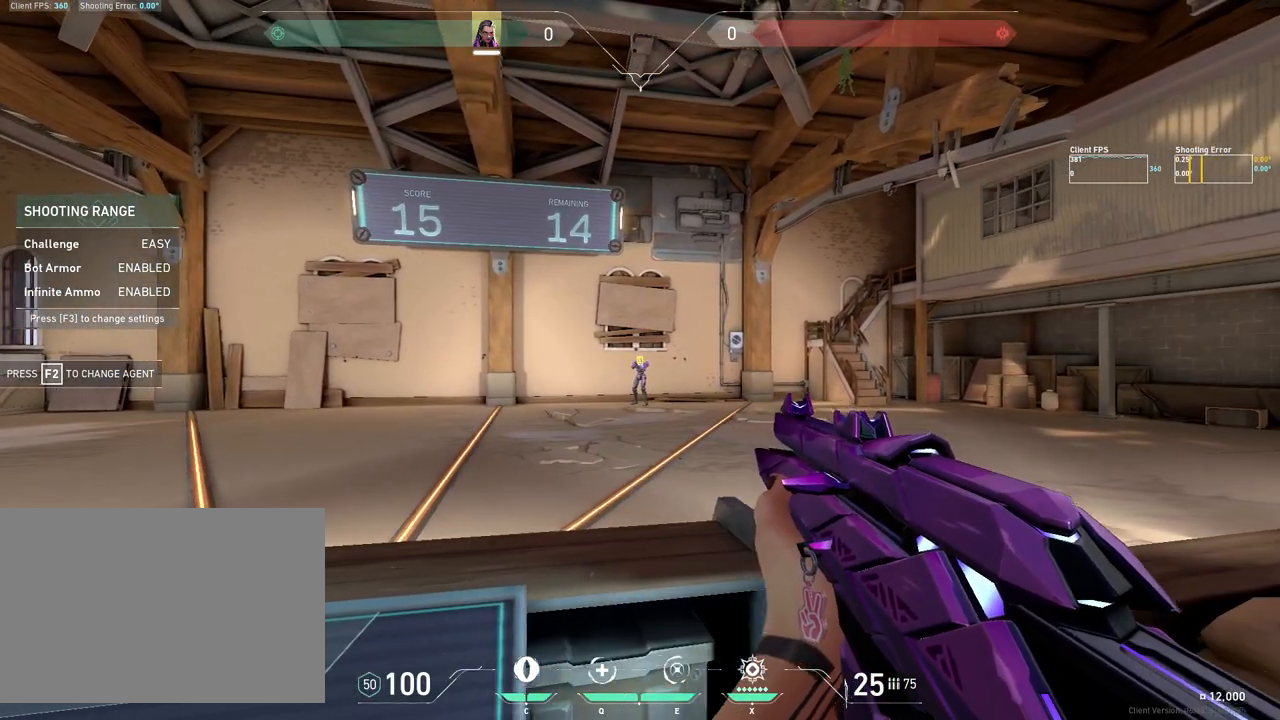
{"keys": [], "mouse": [], "events": [[83, "mouse_left", "down"], [200, "a", "down"], [200, "mouse_left", "up"], [483, "a", "up"]]}
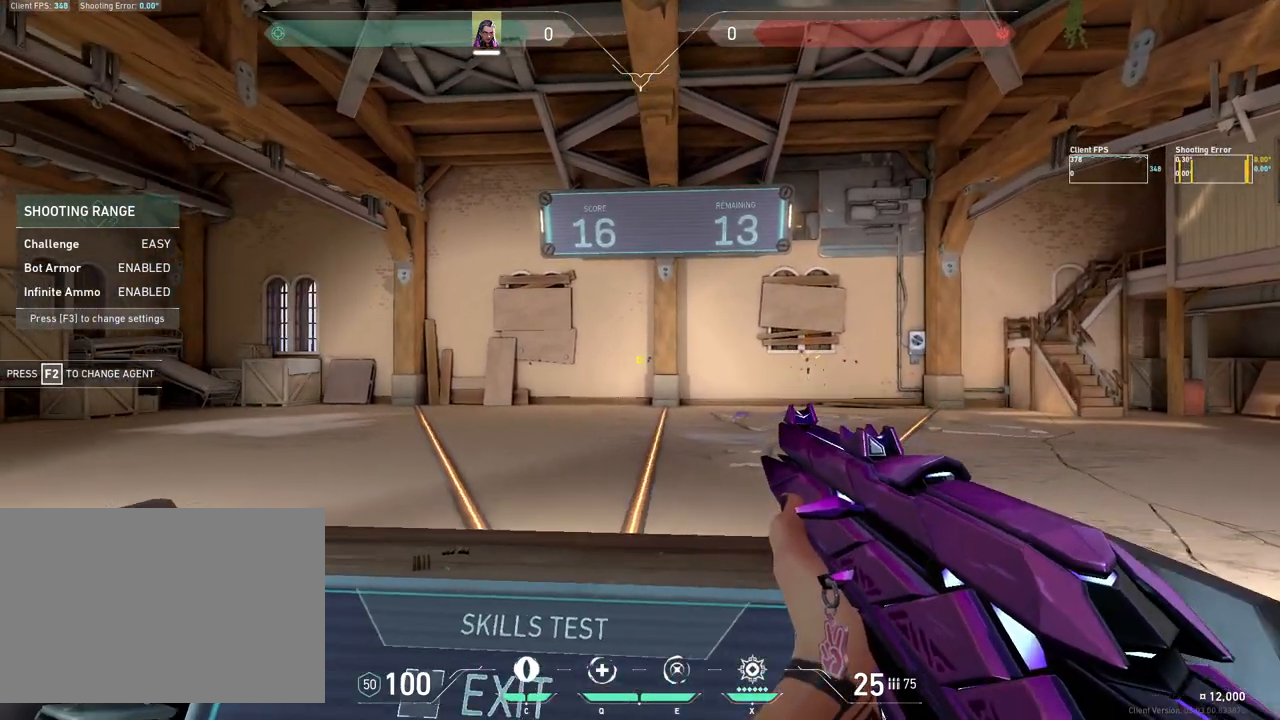
{"keys": [], "mouse": [], "events": [[200, "w", "down"], [233, "a", "down"], [350, "w", "up"], [367, "a", "up"]]}
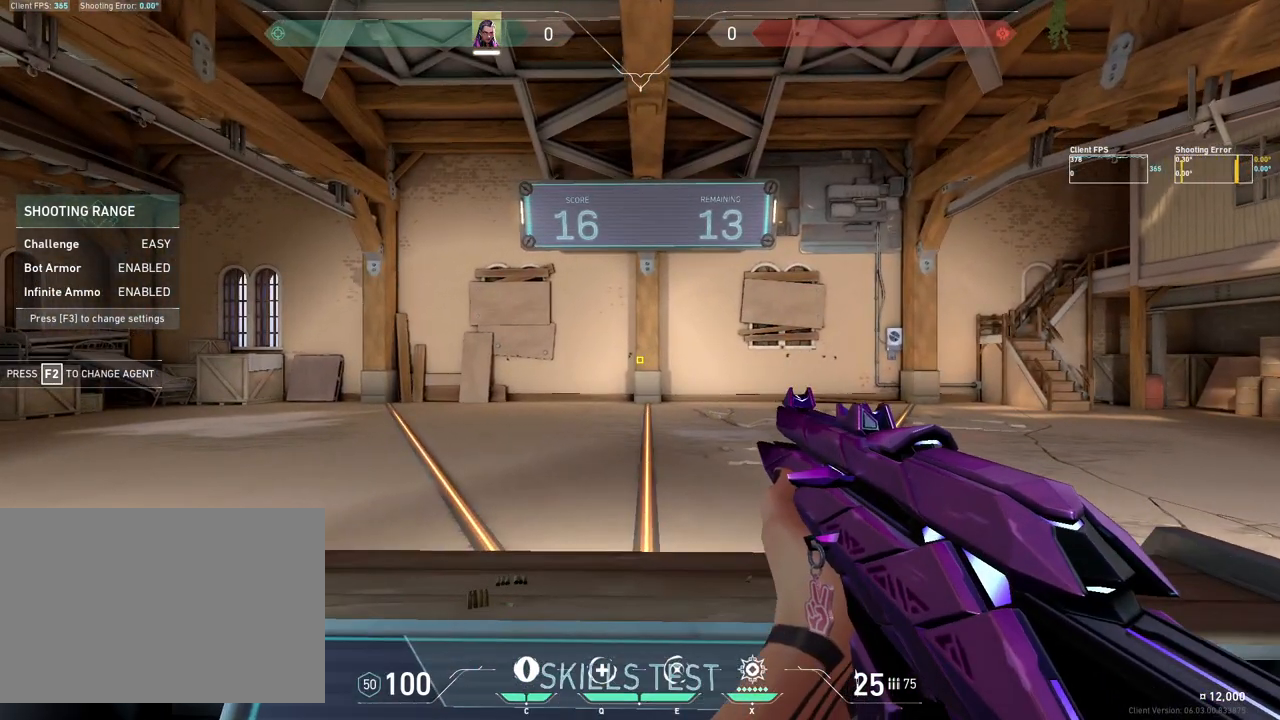
{"keys": [], "mouse": [], "events": [[133, "d", "down"], [233, "d", "up"]]}
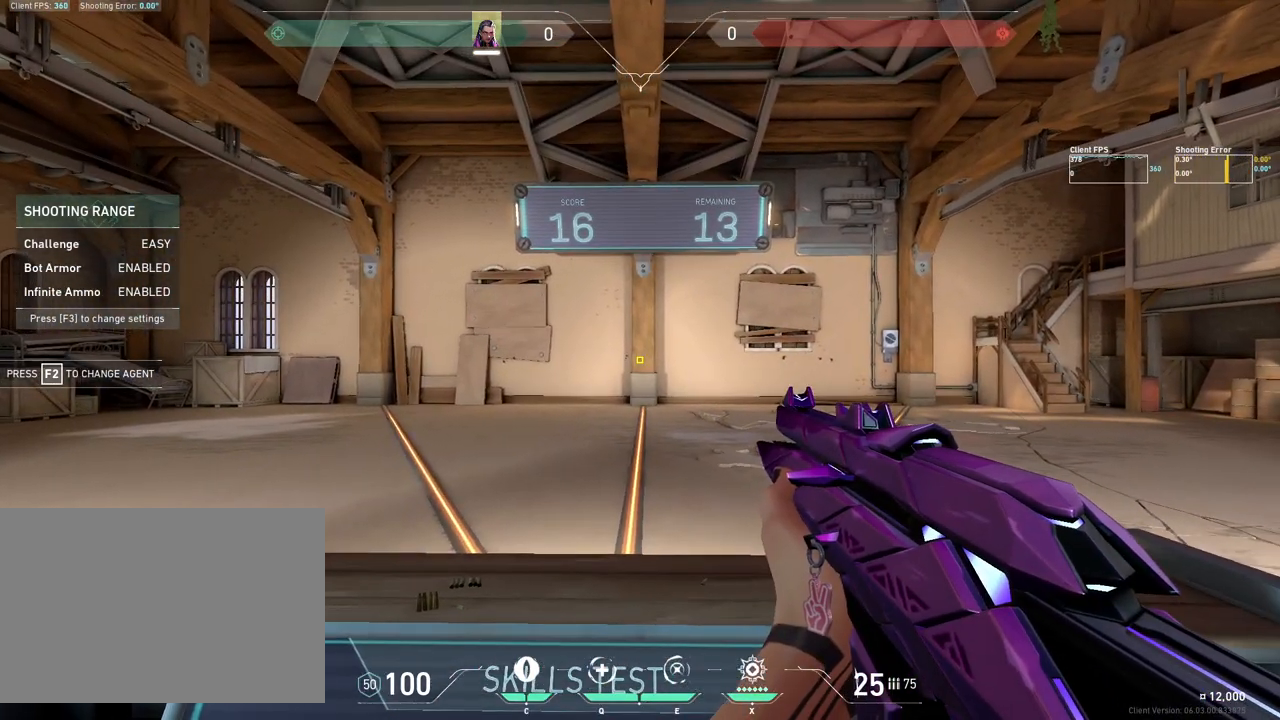
{"keys": ["a"], "mouse": [], "events": [[383, "a", "down"]]}
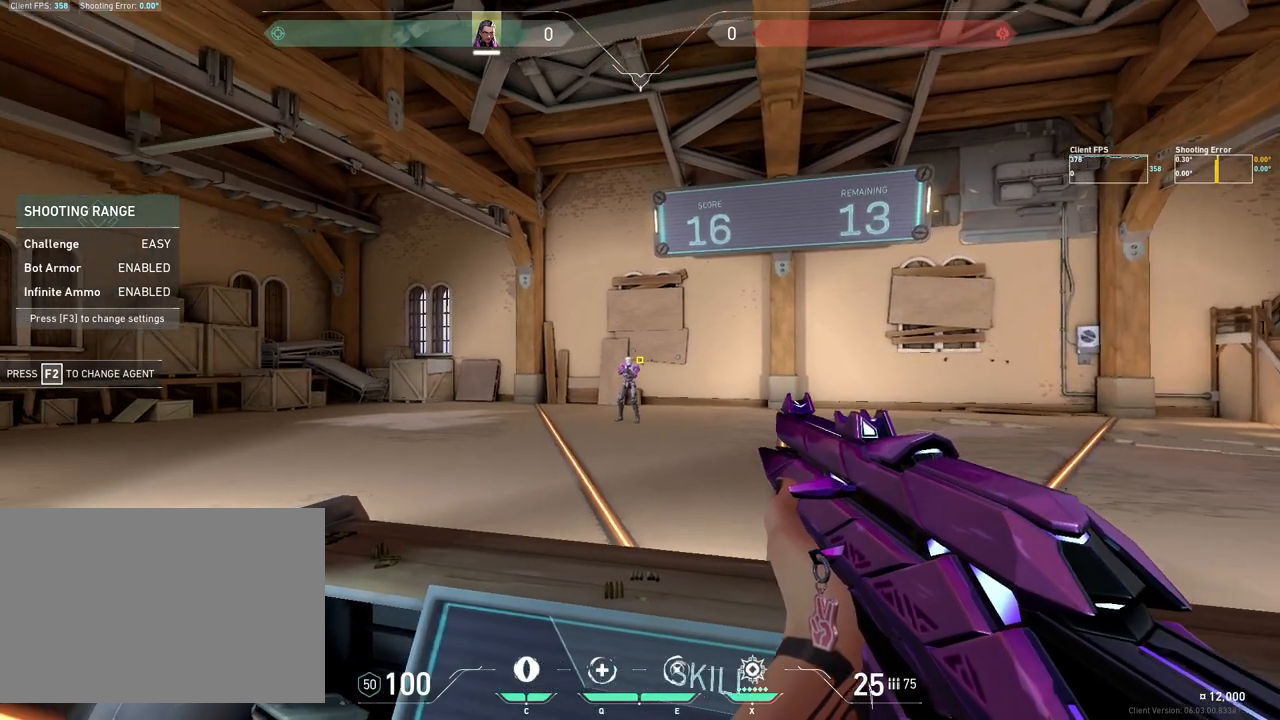
{"keys": [], "mouse": ["left"], "events": [[150, "a", "up"], [450, "mouse_left", "down"]]}
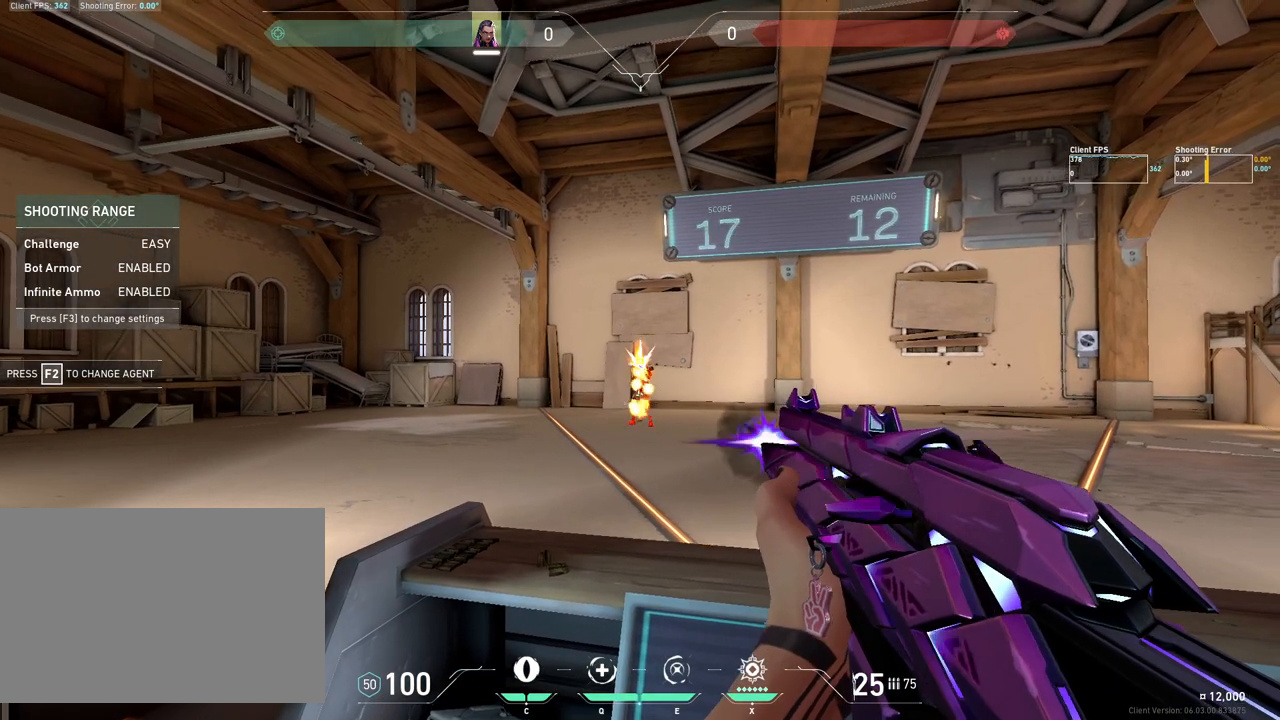
{"keys": [], "mouse": [], "events": [[50, "d", "down"], [67, "mouse_left", "up"], [317, "d", "up"]]}
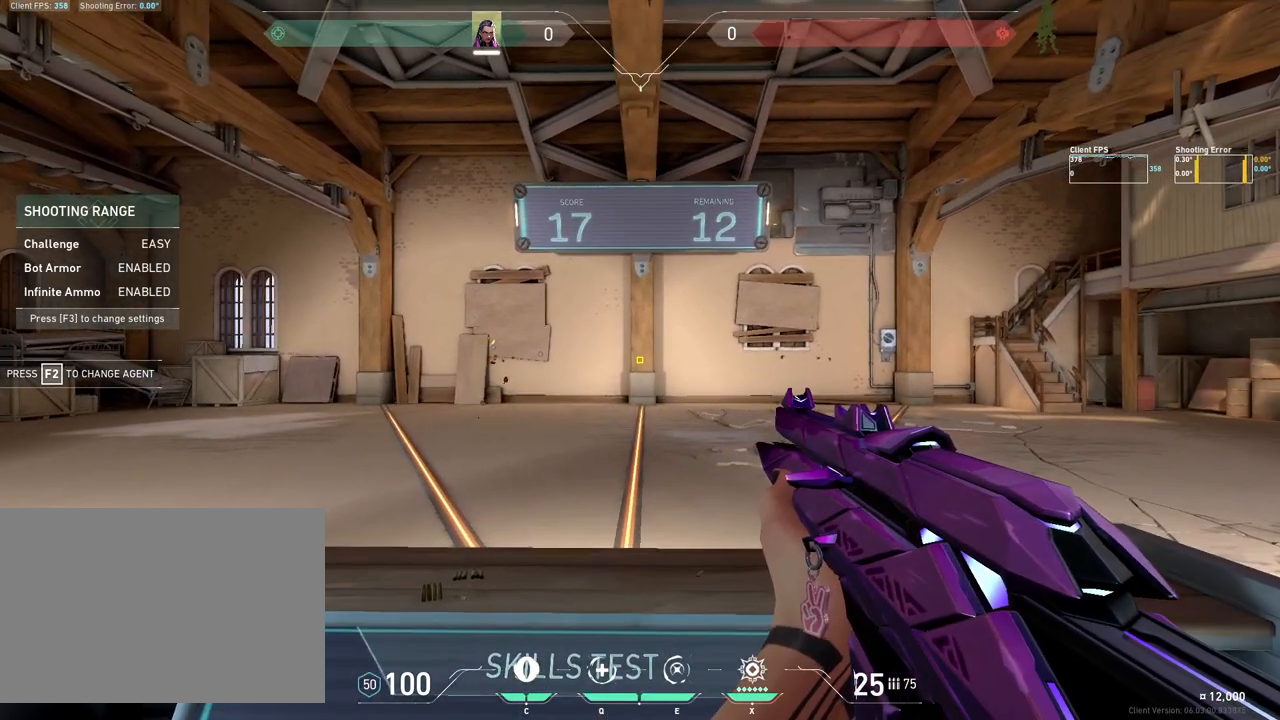
{"keys": [], "mouse": [], "events": [[183, "a", "down"], [250, "a", "up"]]}
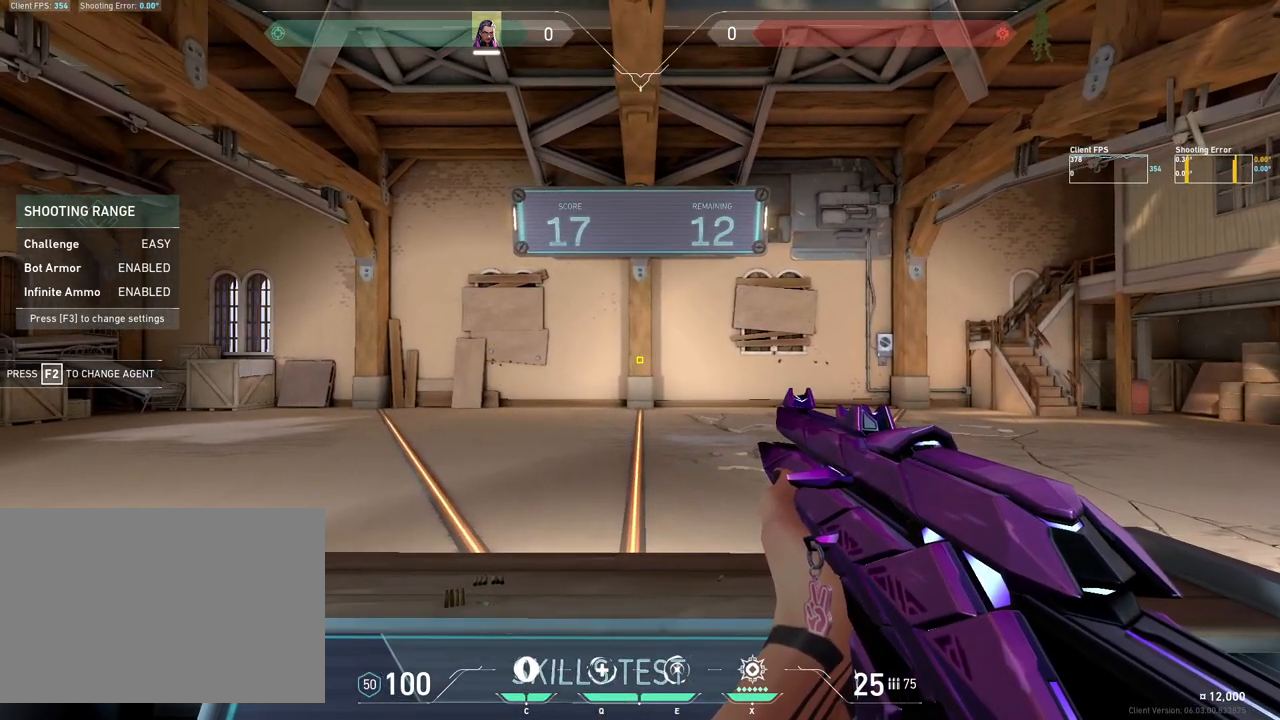
{"keys": [], "mouse": [], "events": []}
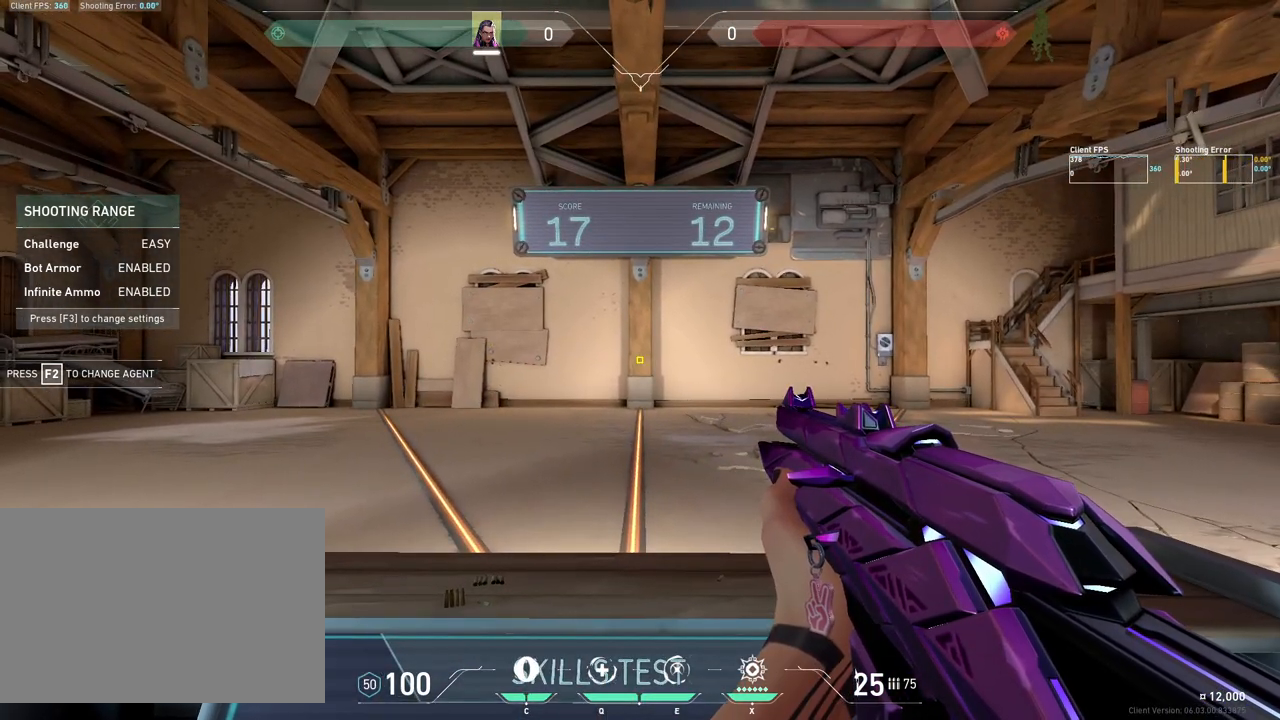
{"keys": [], "mouse": [], "events": [[233, "a", "down"], [433, "a", "up"]]}
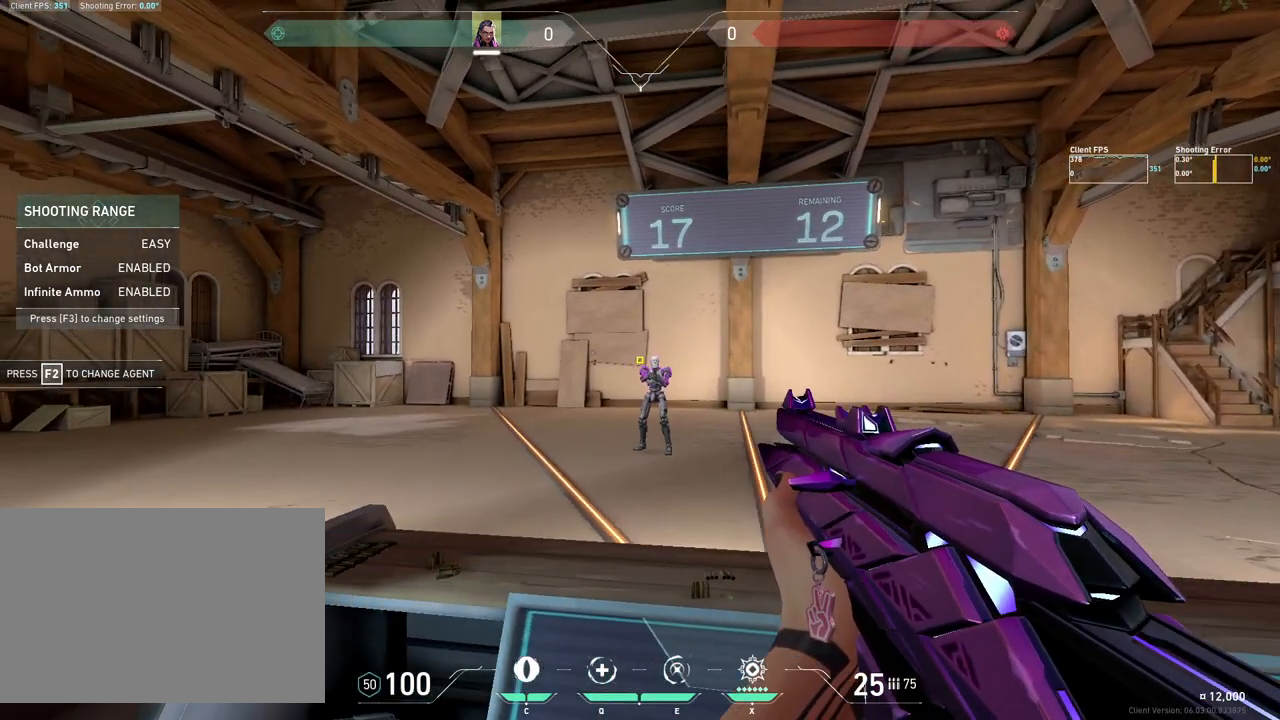
{"keys": ["d"], "mouse": [], "events": [[217, "mouse_left", "down"], [283, "d", "down"], [333, "mouse_left", "up"]]}
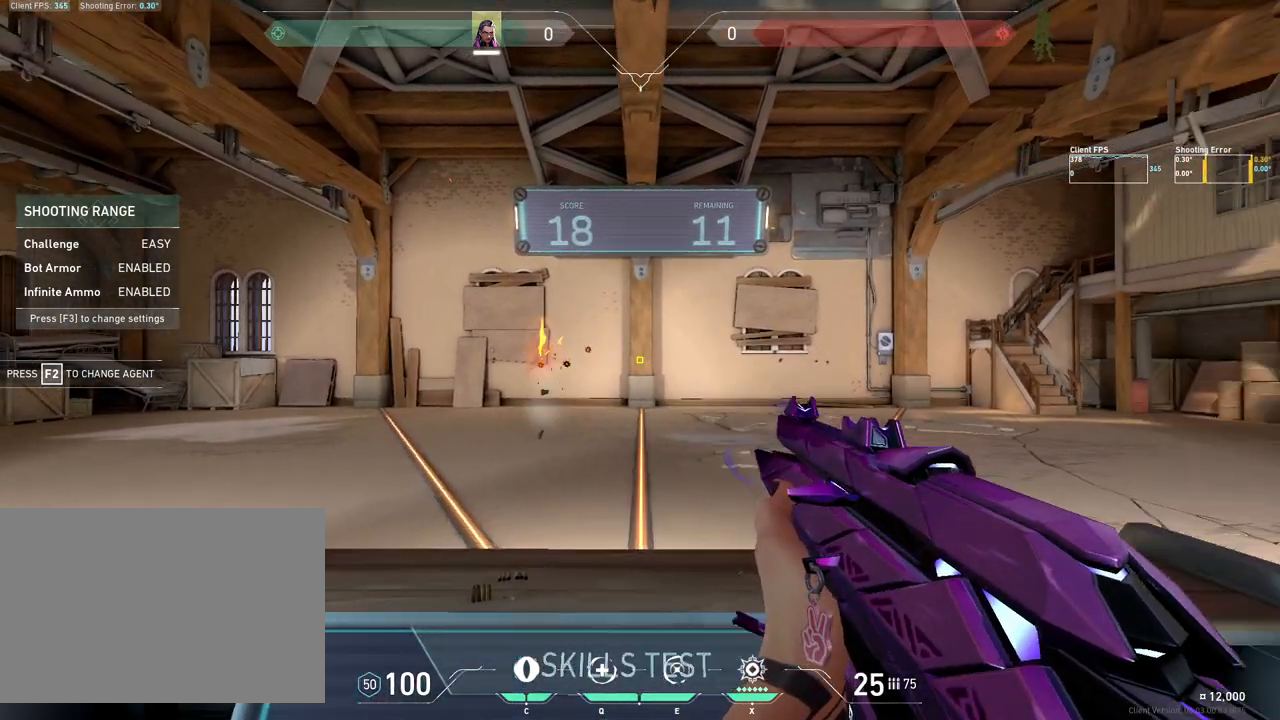
{"keys": [], "mouse": [], "events": [[17, "d", "up"], [383, "a", "down"], [467, "a", "up"]]}
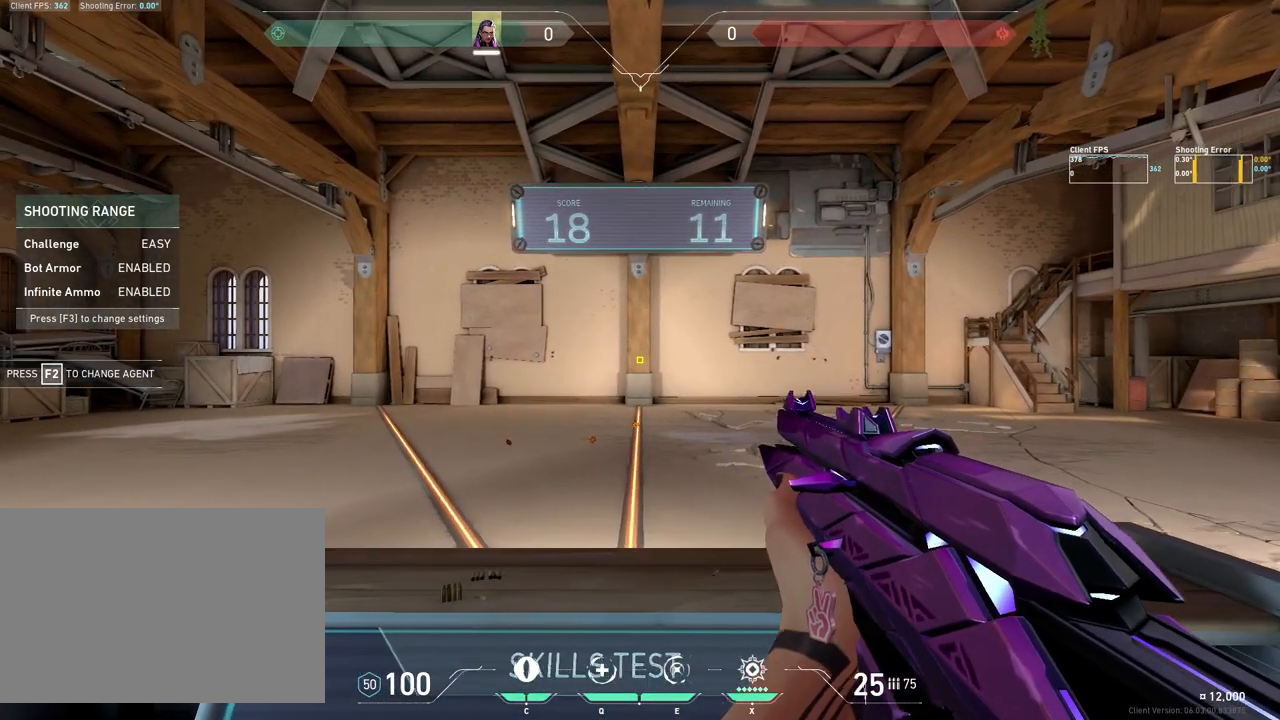
{"keys": [], "mouse": [], "events": []}
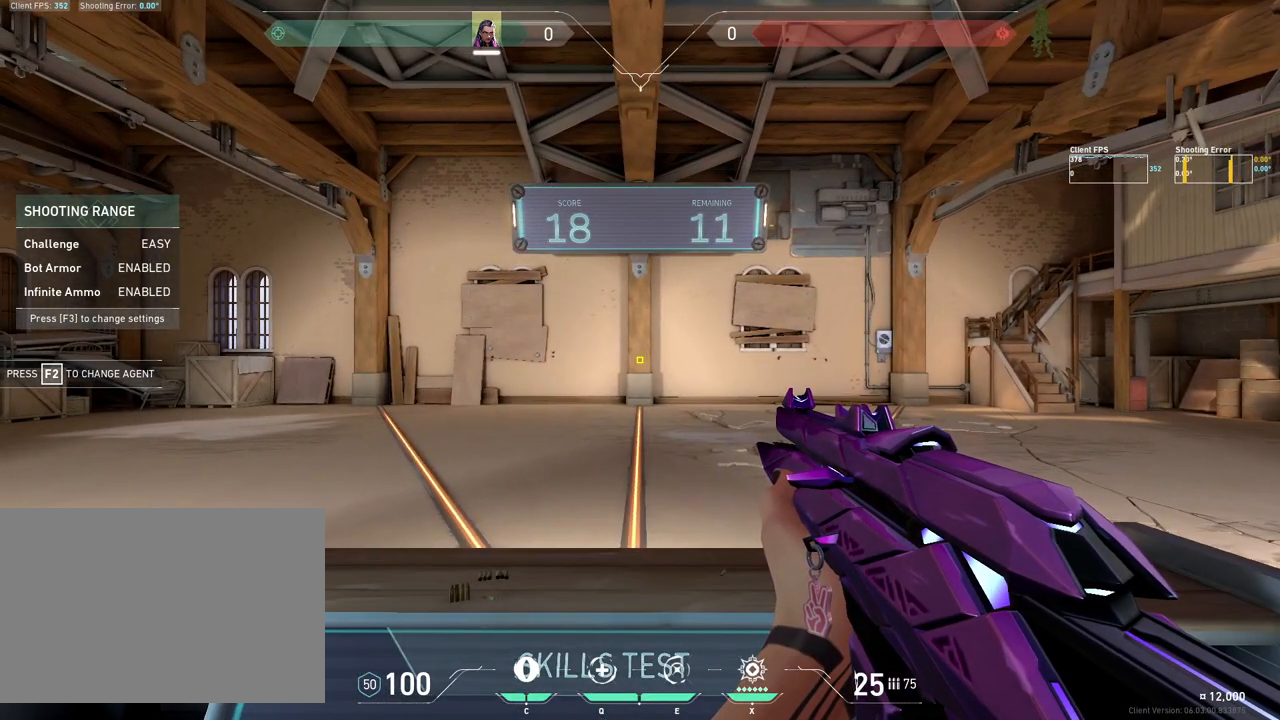
{"keys": [], "mouse": [], "events": []}
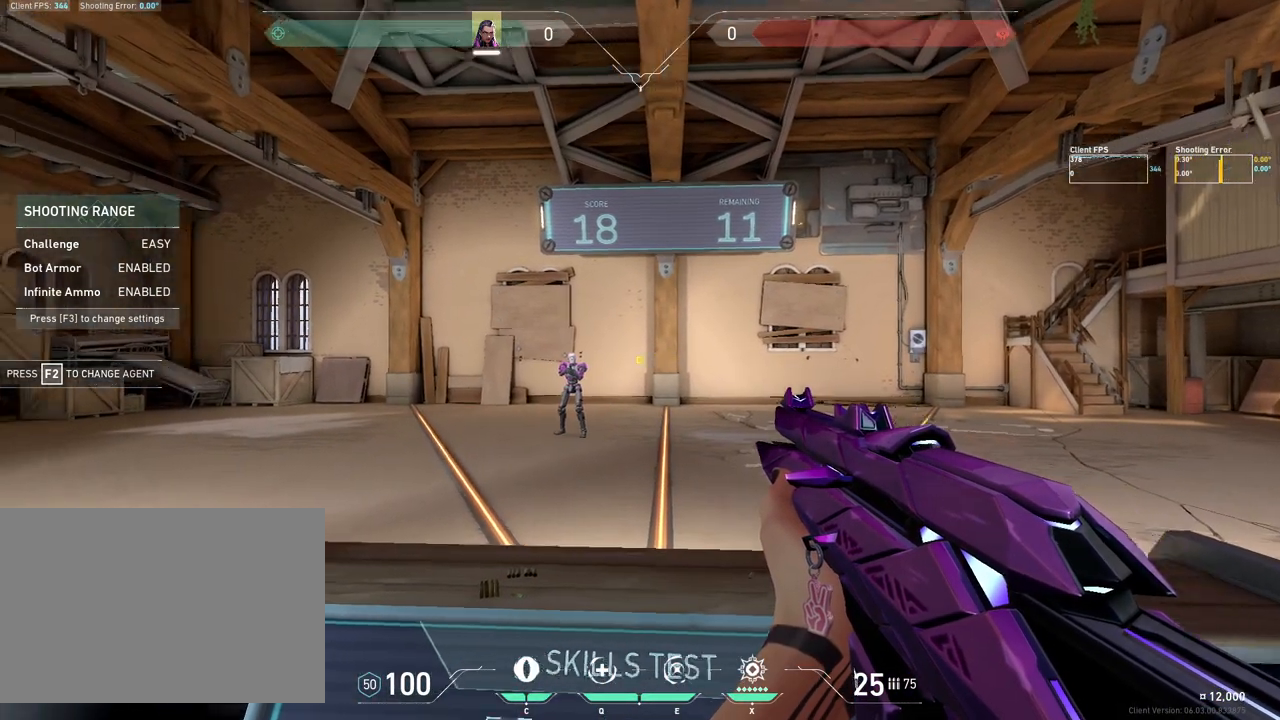
{"keys": [], "mouse": ["left"], "events": [[17, "a", "down"], [150, "a", "up"], [483, "mouse_left", "down"]]}
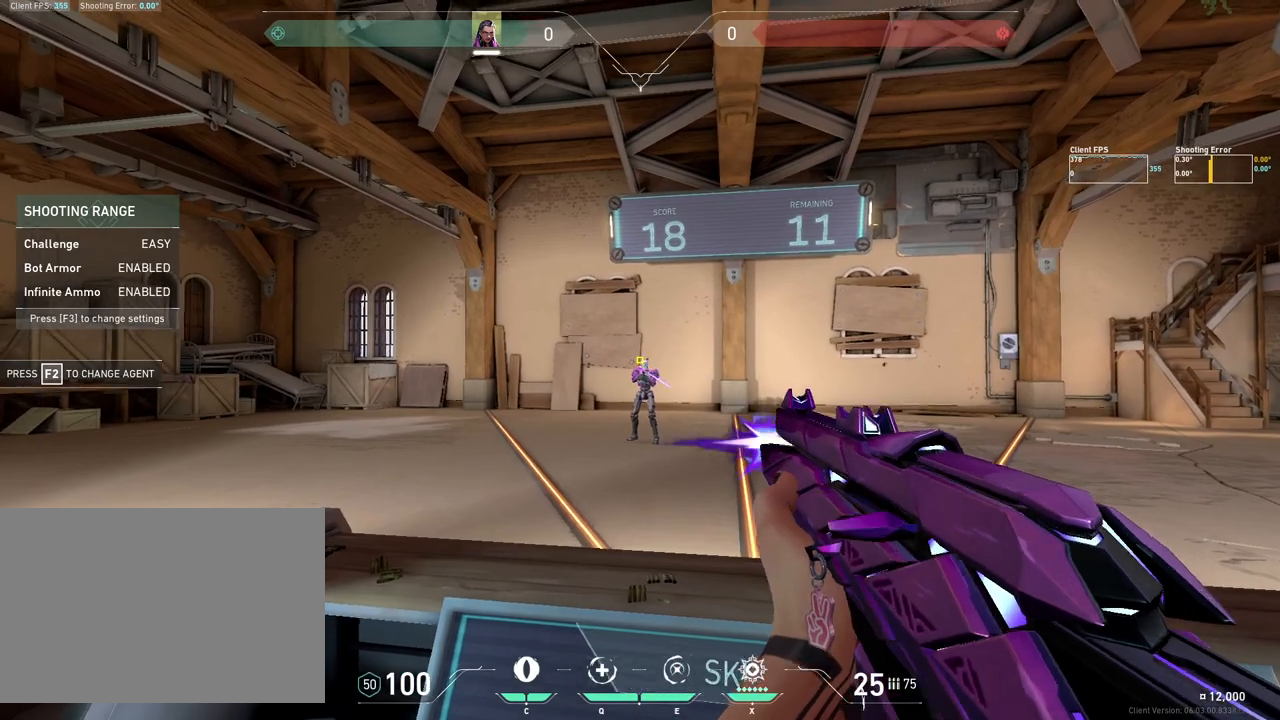
{"keys": ["a"], "mouse": [], "events": [[50, "d", "down"], [83, "mouse_left", "up"], [250, "d", "up"], [500, "a", "down"]]}
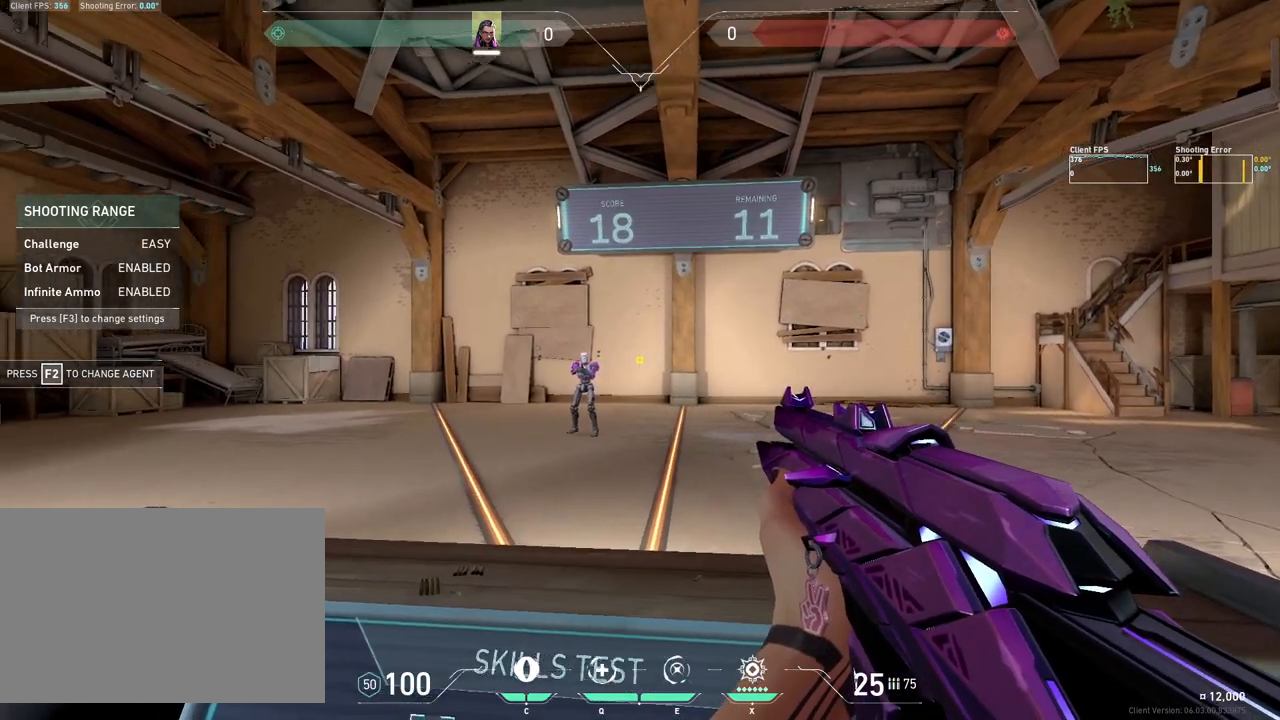
{"keys": [], "mouse": [], "events": [[133, "a", "up"], [150, "mouse_left", "down"], [283, "d", "down"], [283, "mouse_left", "up"], [417, "d", "up"]]}
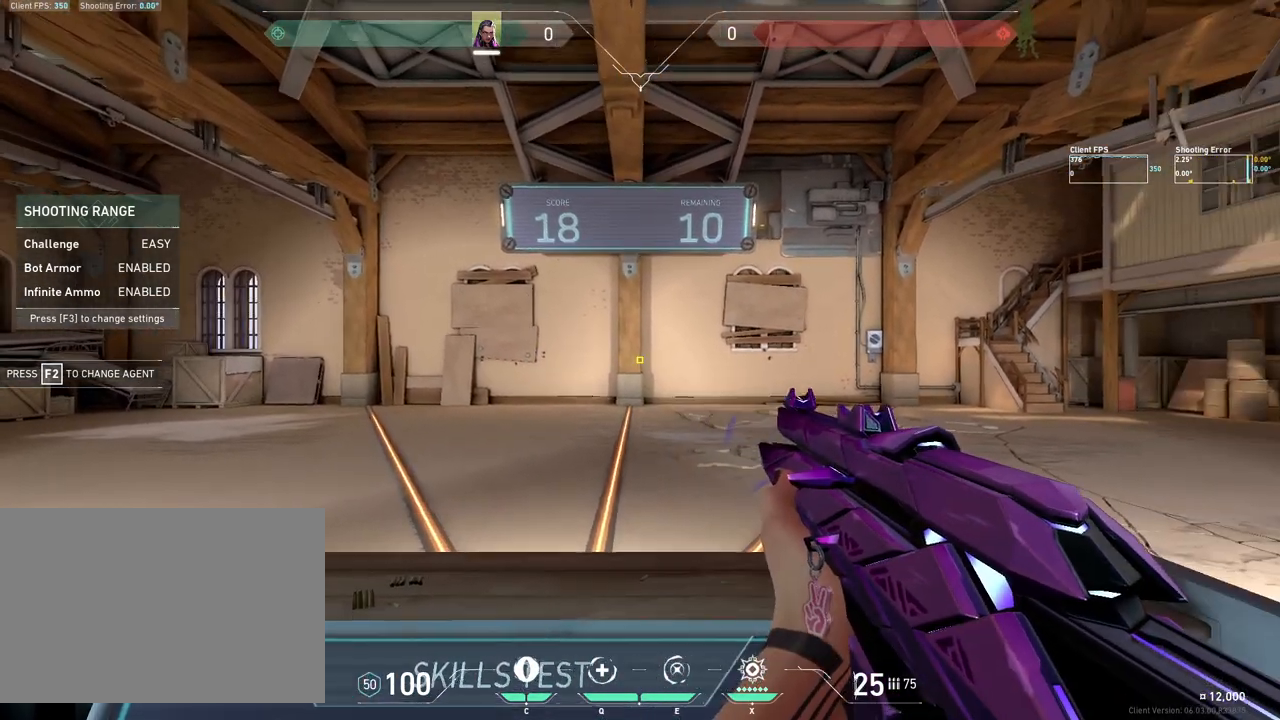
{"keys": [], "mouse": [], "events": [[117, "a", "down"], [250, "a", "up"]]}
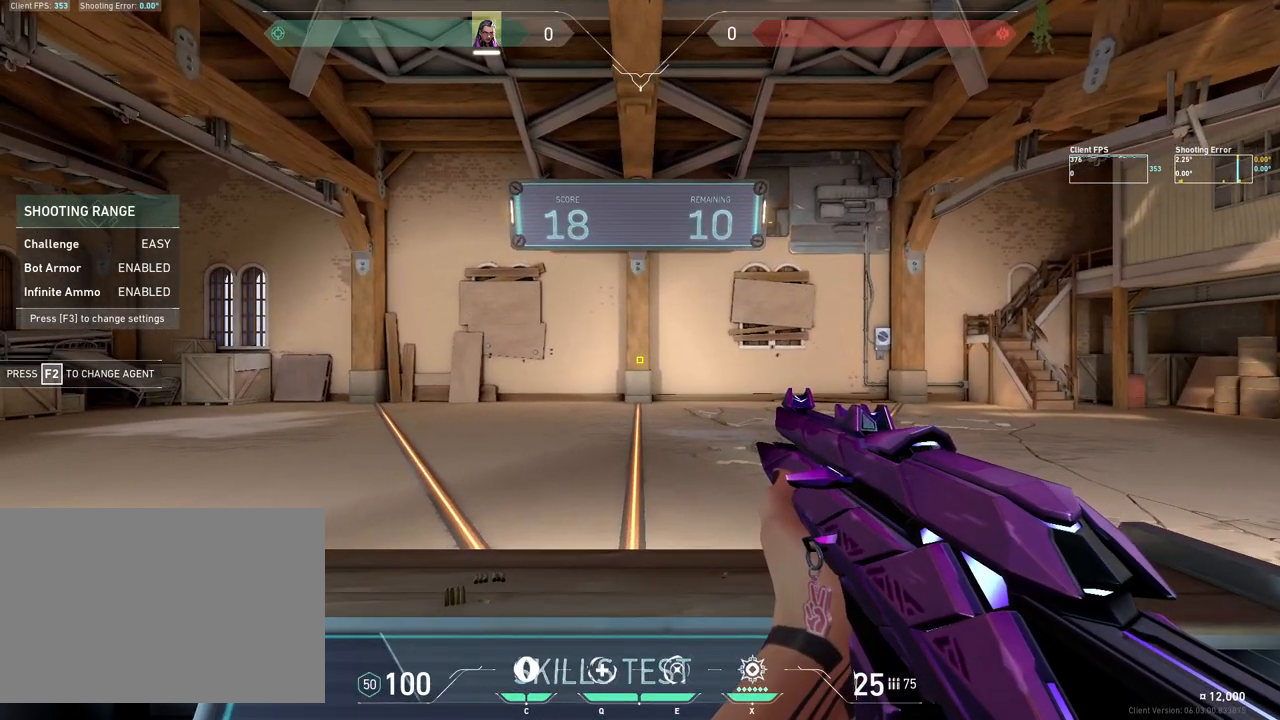
{"keys": [], "mouse": [], "events": []}
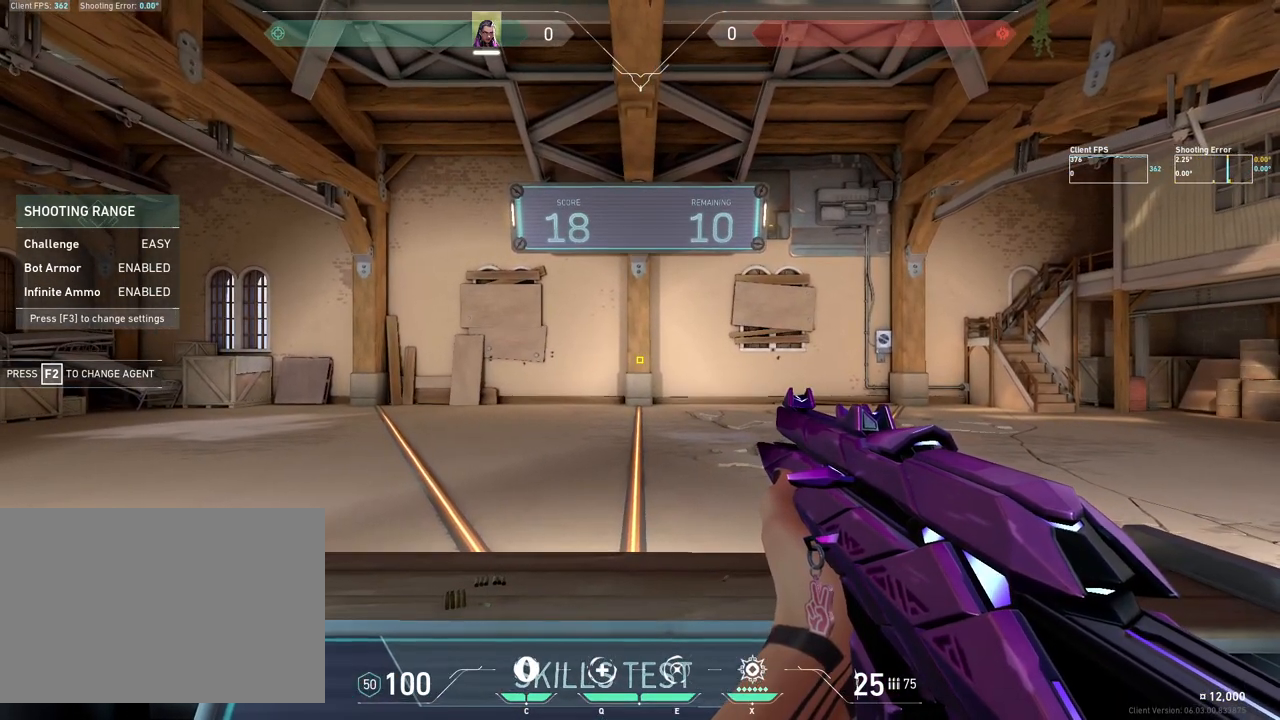
{"keys": [], "mouse": [], "events": []}
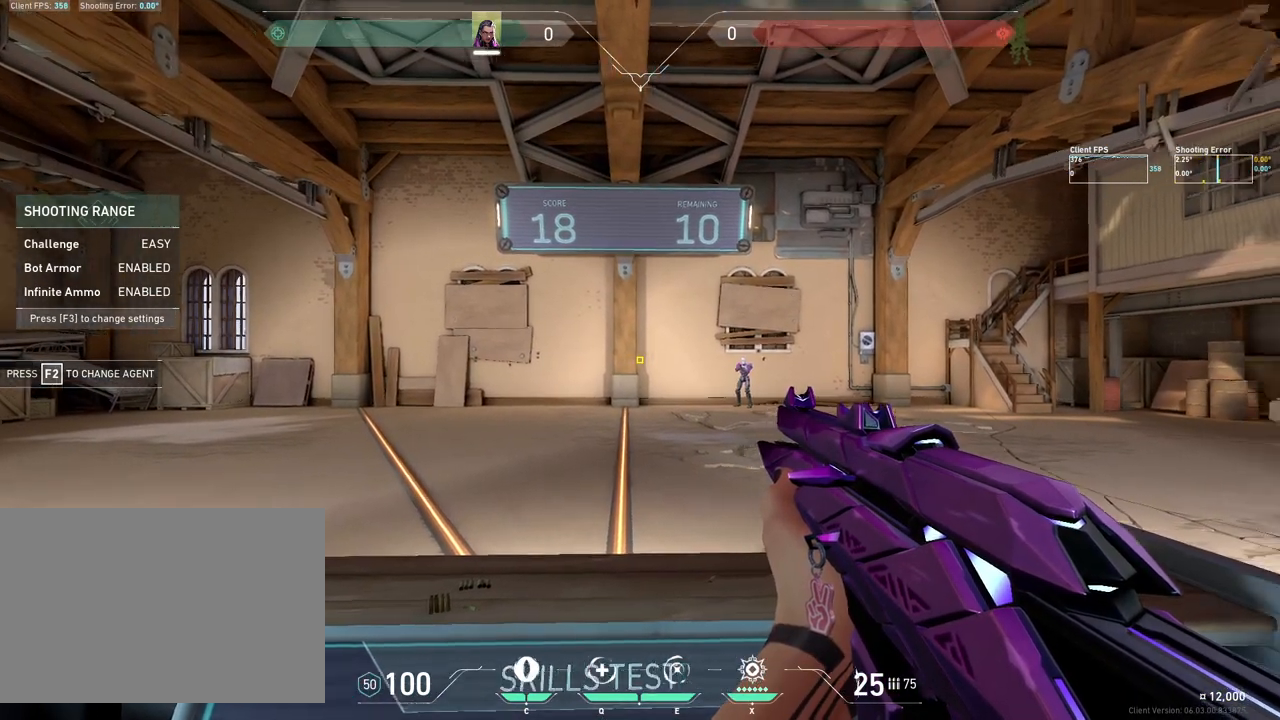
{"keys": [], "mouse": ["left"], "events": [[17, "d", "down"], [267, "d", "up"], [467, "mouse_left", "down"]]}
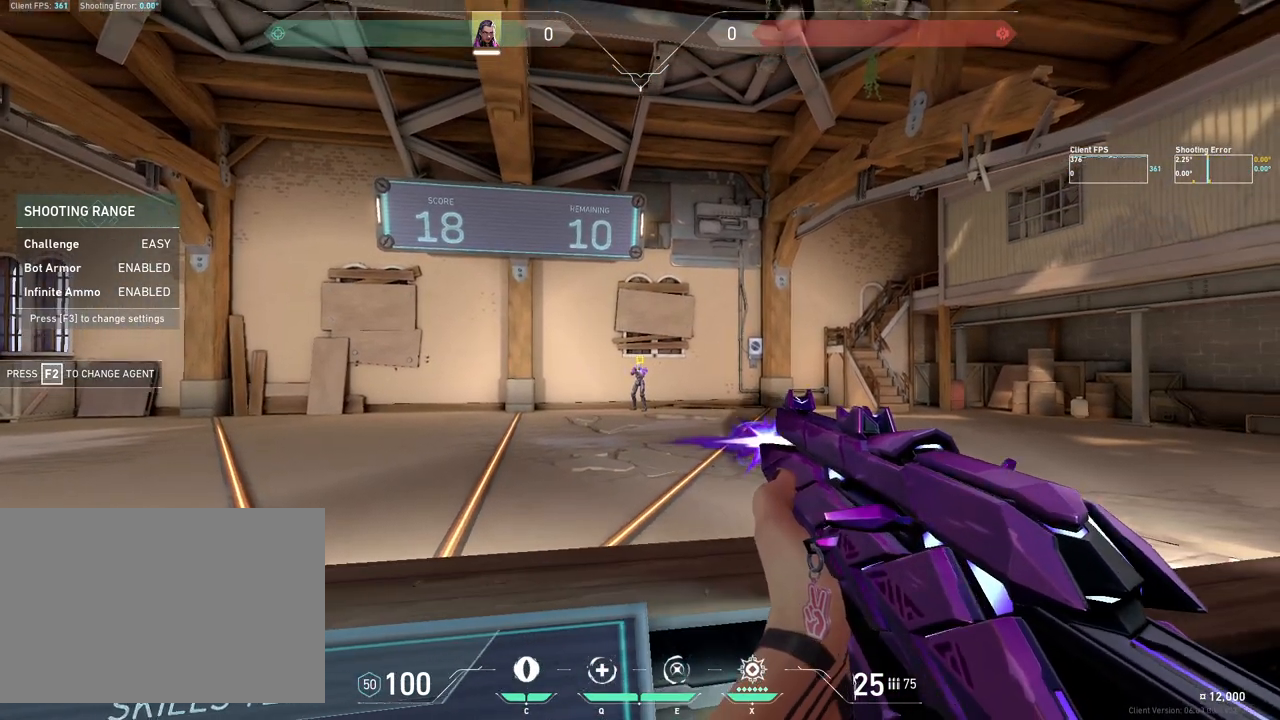
{"keys": [], "mouse": [], "events": [[50, "a", "down"], [83, "mouse_left", "up"], [233, "a", "up"]]}
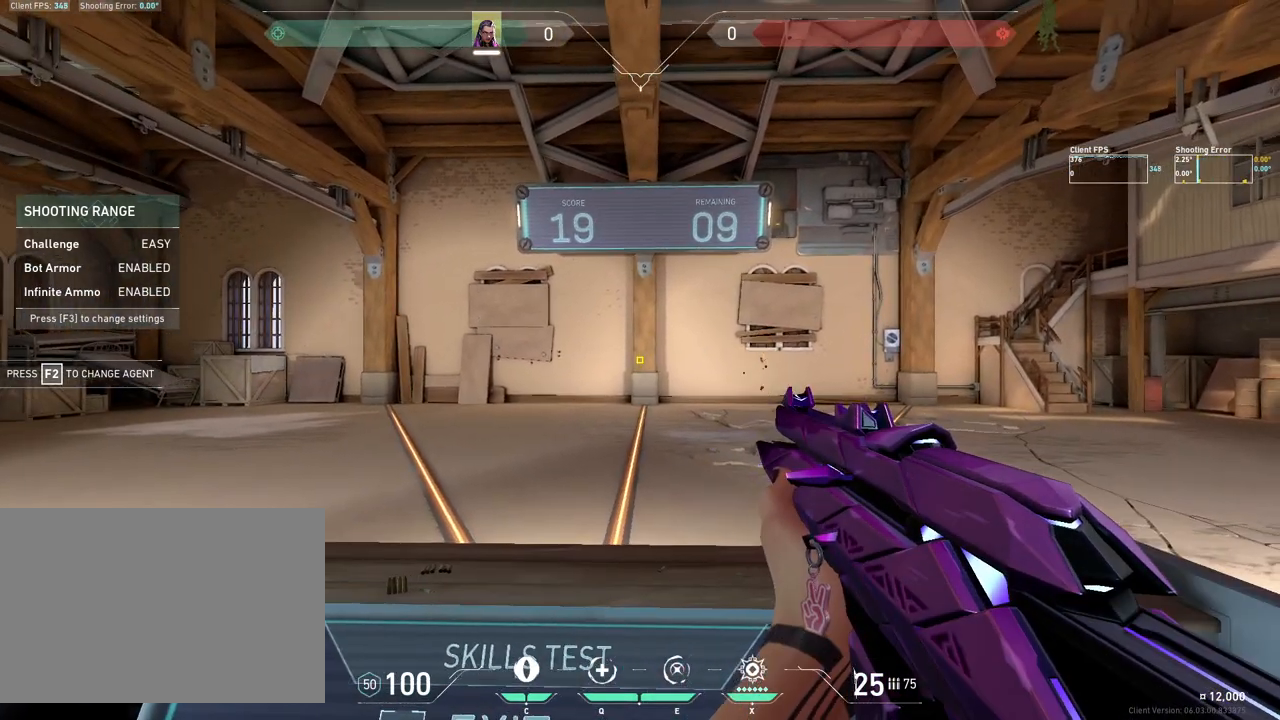
{"keys": [], "mouse": [], "events": [[33, "a", "down"], [150, "a", "up"]]}
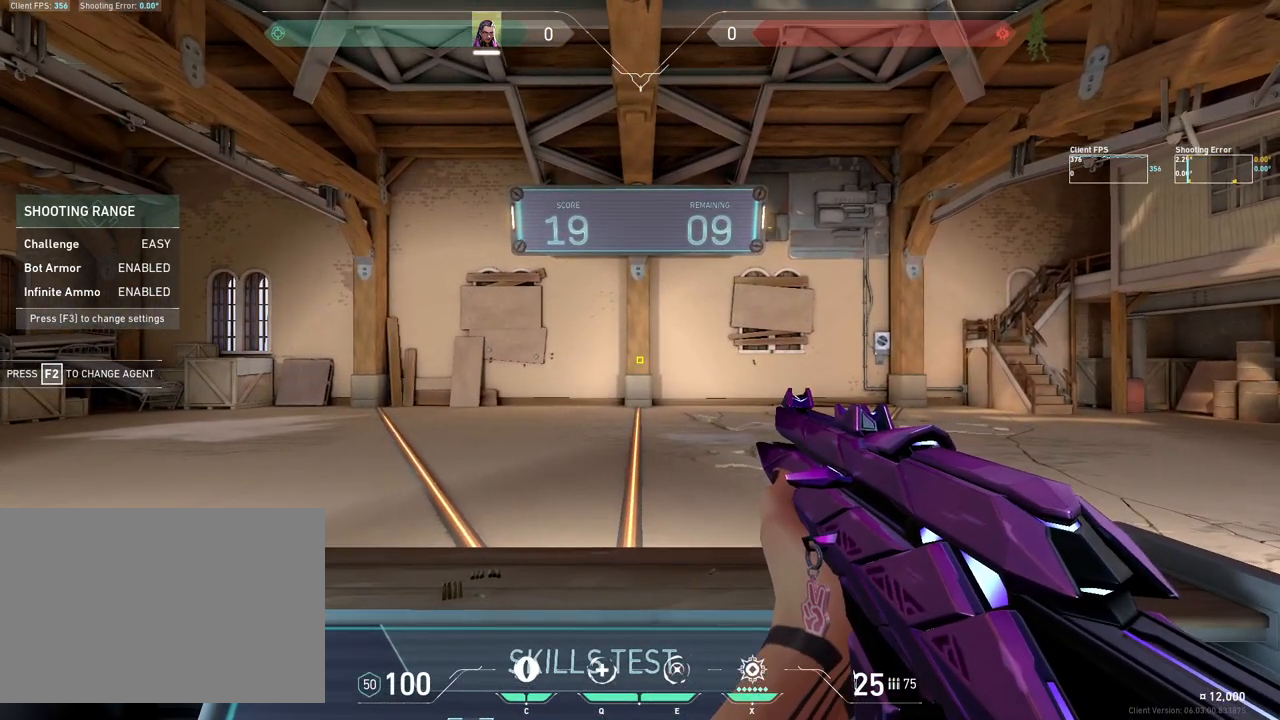
{"keys": [], "mouse": [], "events": [[183, "a", "down"], [217, "a", "up"]]}
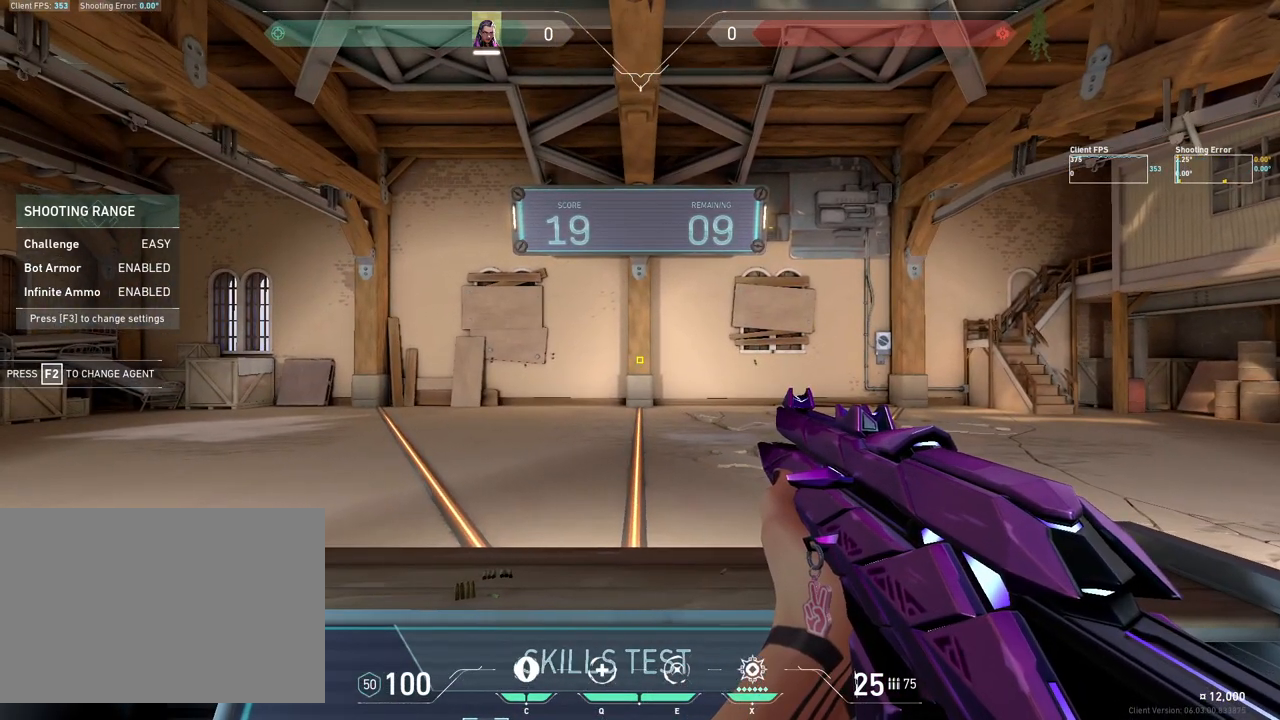
{"keys": [], "mouse": [], "events": [[300, "a", "down"], [433, "a", "up"]]}
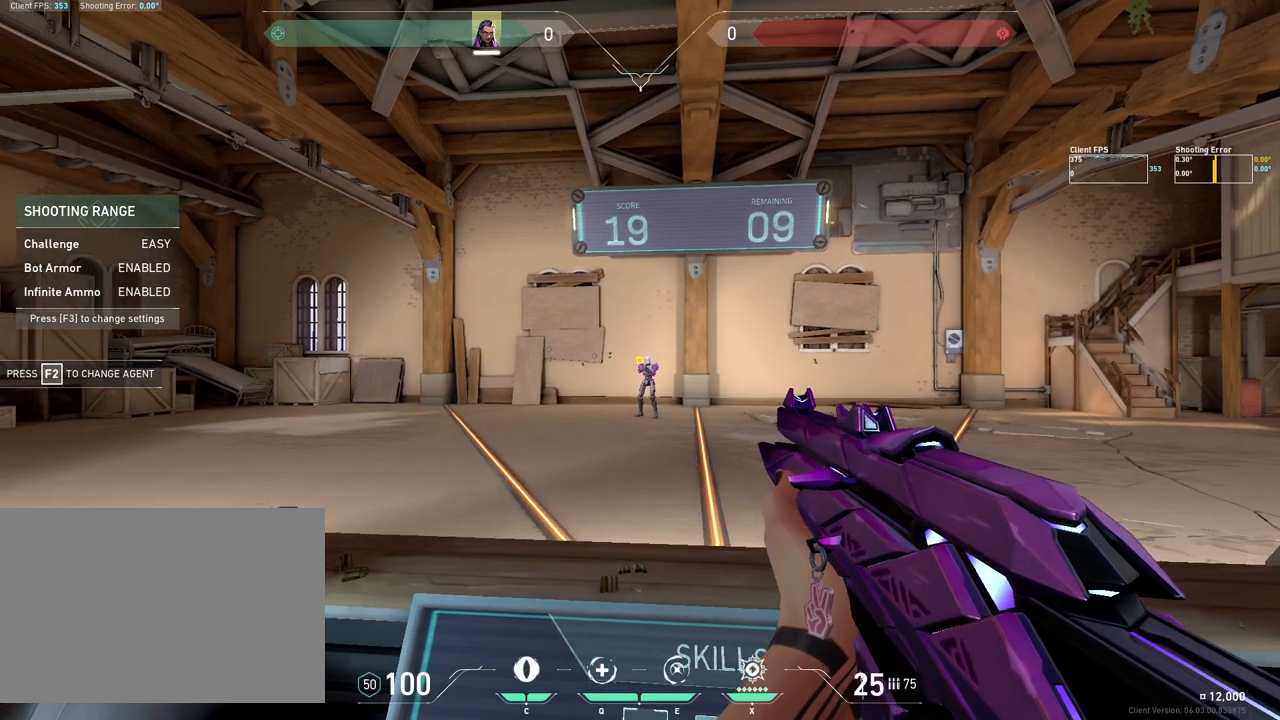
{"keys": [], "mouse": [], "events": [[217, "mouse_left", "down"], [300, "d", "down"], [333, "mouse_left", "up"], [483, "d", "up"]]}
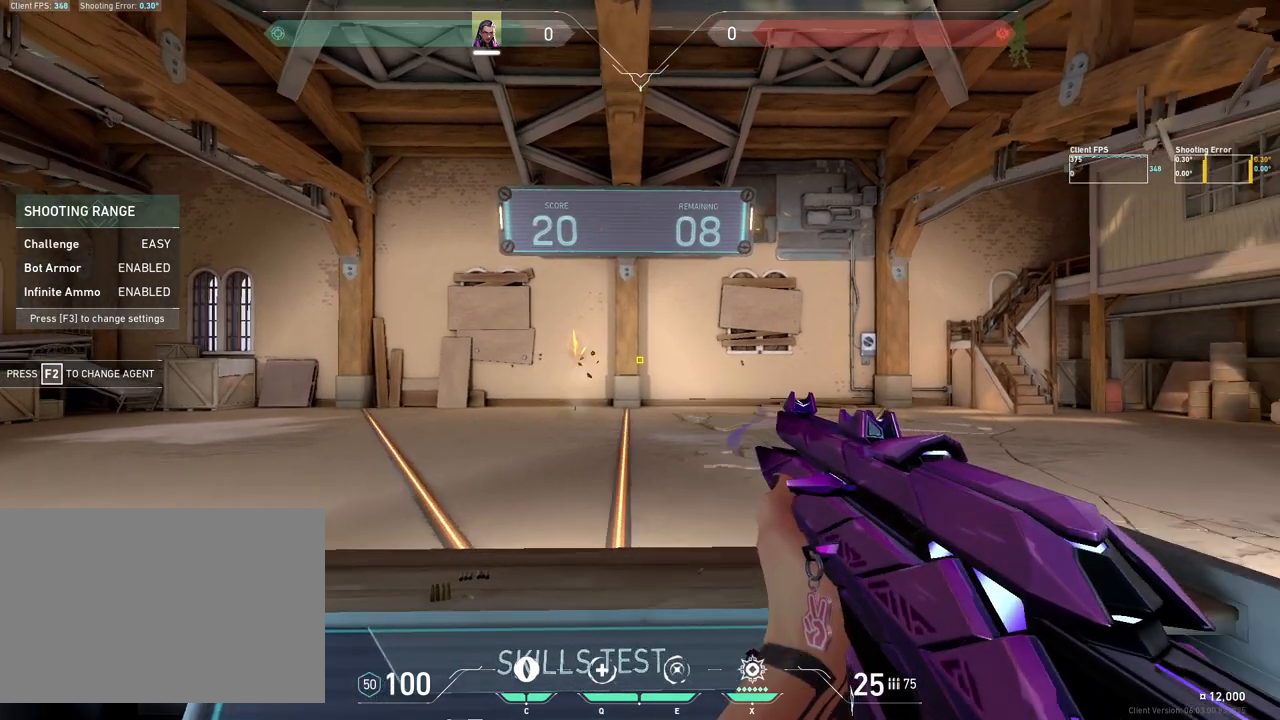
{"keys": [], "mouse": [], "events": [[250, "a", "down"], [367, "a", "up"]]}
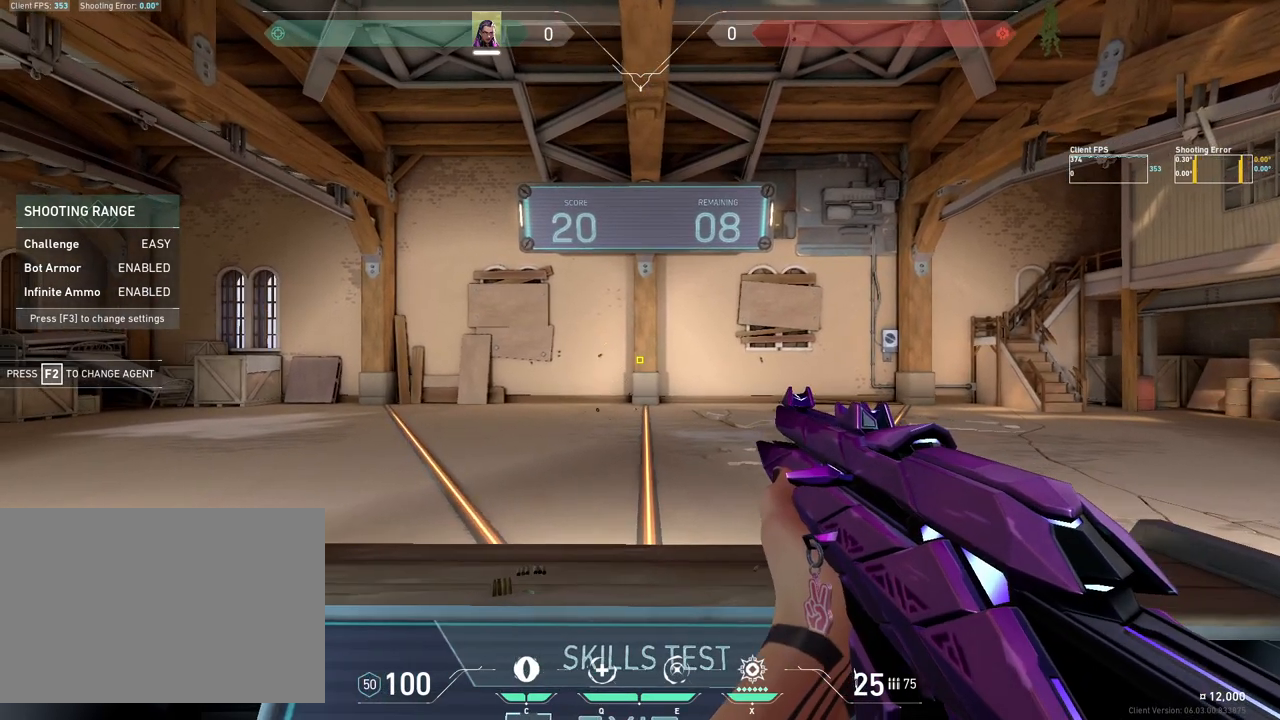
{"keys": [], "mouse": [], "events": []}
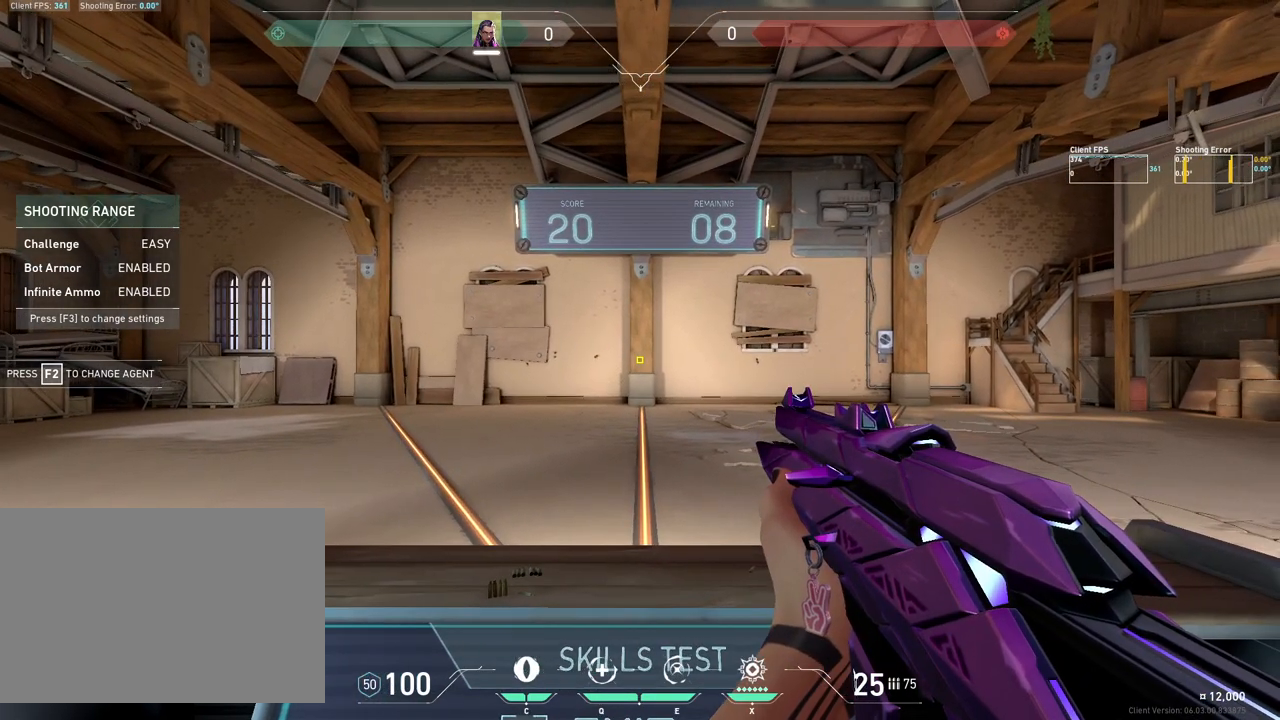
{"keys": [], "mouse": [], "events": []}